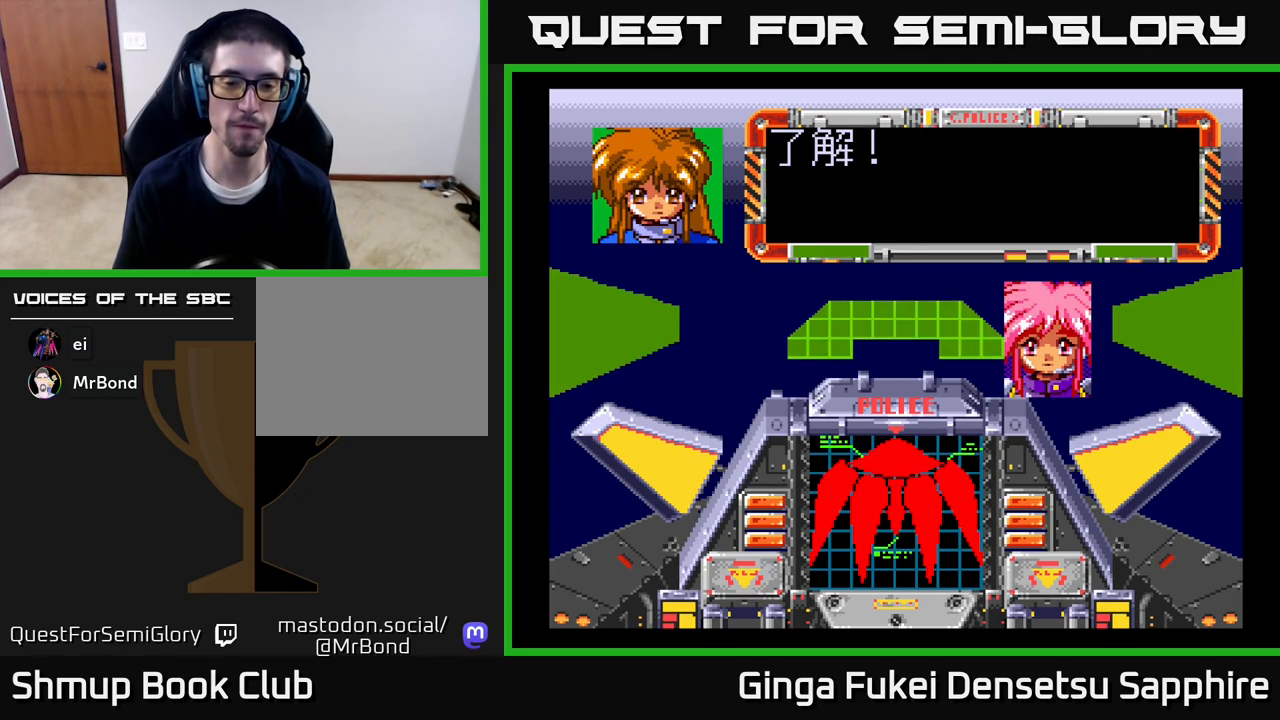
Gameplay with a controller (Xbox layout); each line is a JSON object with the inputs held at the frame after it. "events" lists button and stick changes between this image and that frame as [ms after this image, input, new state], when the widget could be followed in between.
{"buttons": [], "left_stick": "center", "right_stick": "center", "events": [[317, "A", "down"], [417, "A", "up"]]}
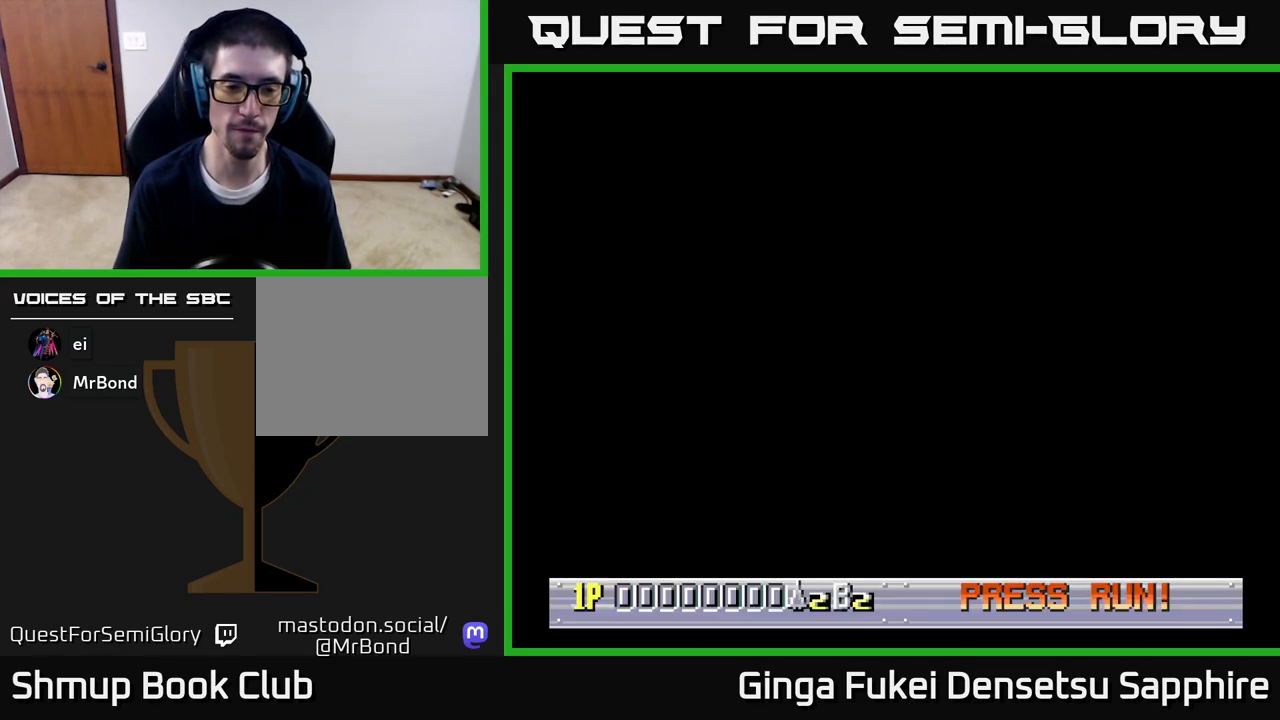
{"buttons": ["A", "DPAD_RIGHT"], "left_stick": "center", "right_stick": "center", "events": [[467, "A", "down"], [467, "DPAD_RIGHT", "down"]]}
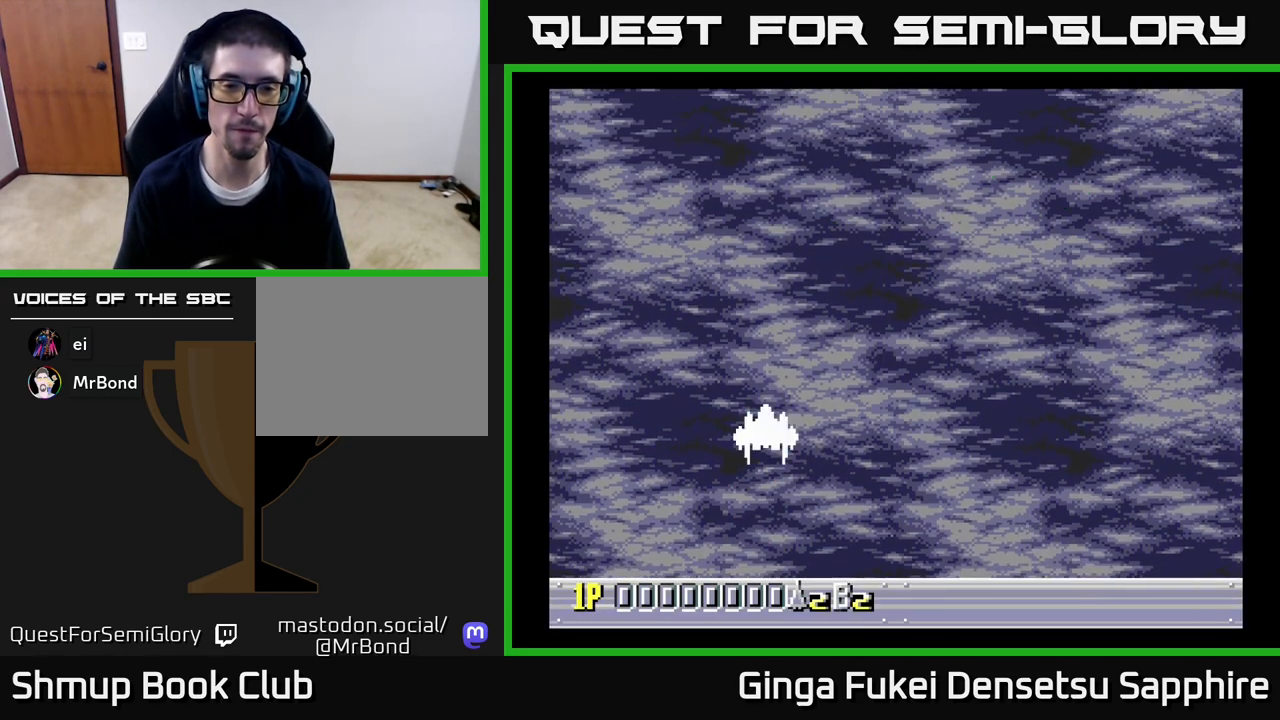
{"buttons": ["A"], "left_stick": "center", "right_stick": "center", "events": [[117, "DPAD_DOWN", "down"], [183, "DPAD_RIGHT", "up"], [383, "DPAD_DOWN", "up"]]}
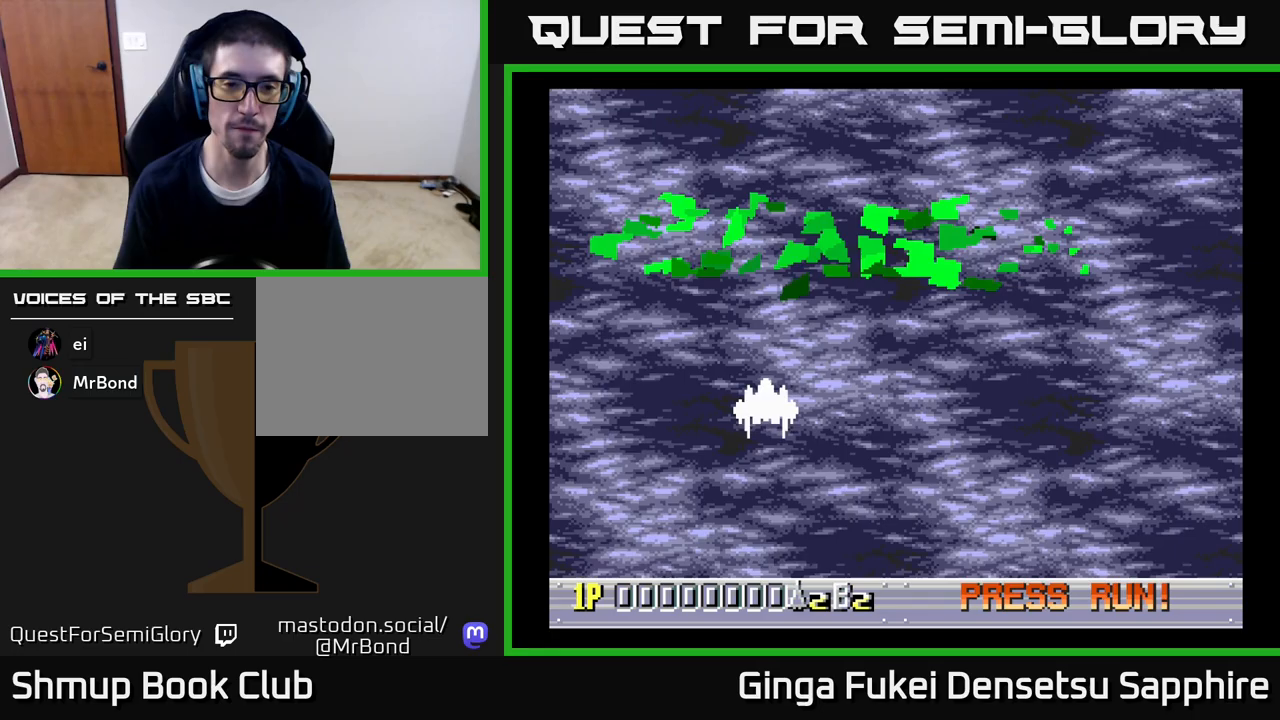
{"buttons": ["A", "DPAD_RIGHT"], "left_stick": "center", "right_stick": "center", "events": [[67, "A", "up"], [300, "DPAD_DOWN", "down"], [367, "A", "down"], [417, "DPAD_RIGHT", "down"], [483, "DPAD_DOWN", "up"]]}
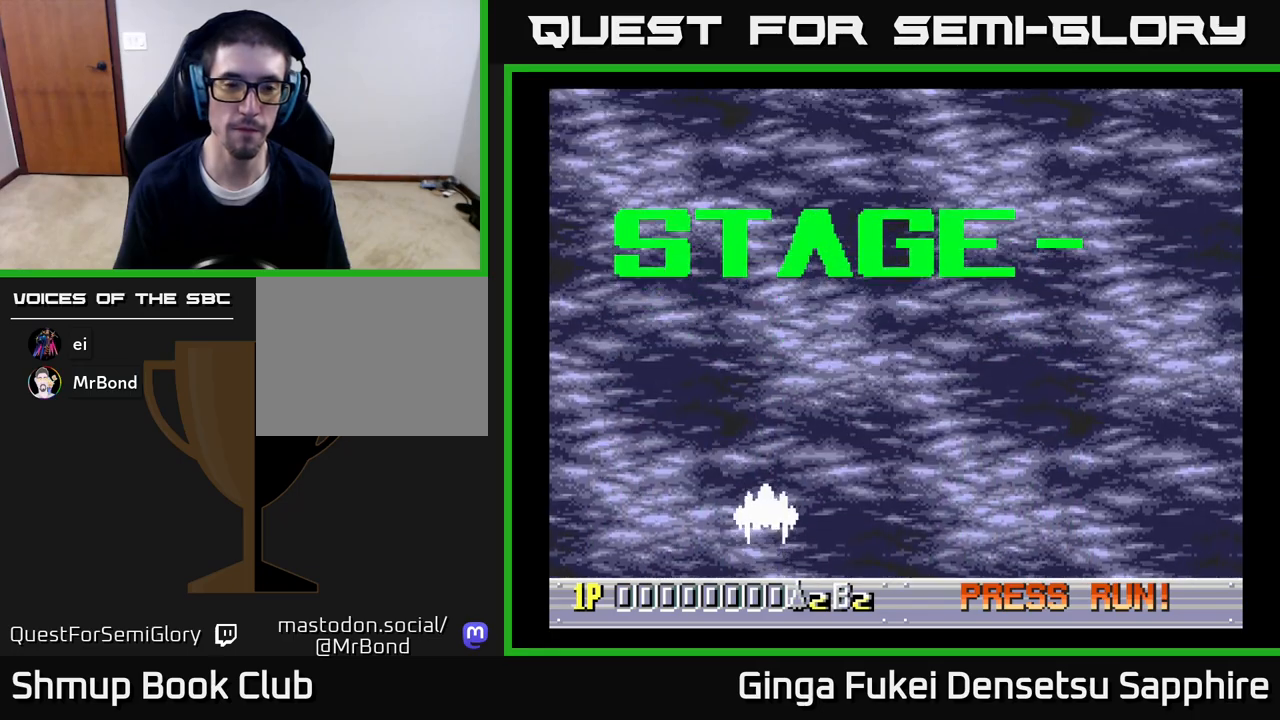
{"buttons": ["A"], "left_stick": "center", "right_stick": "center", "events": [[200, "DPAD_RIGHT", "up"]]}
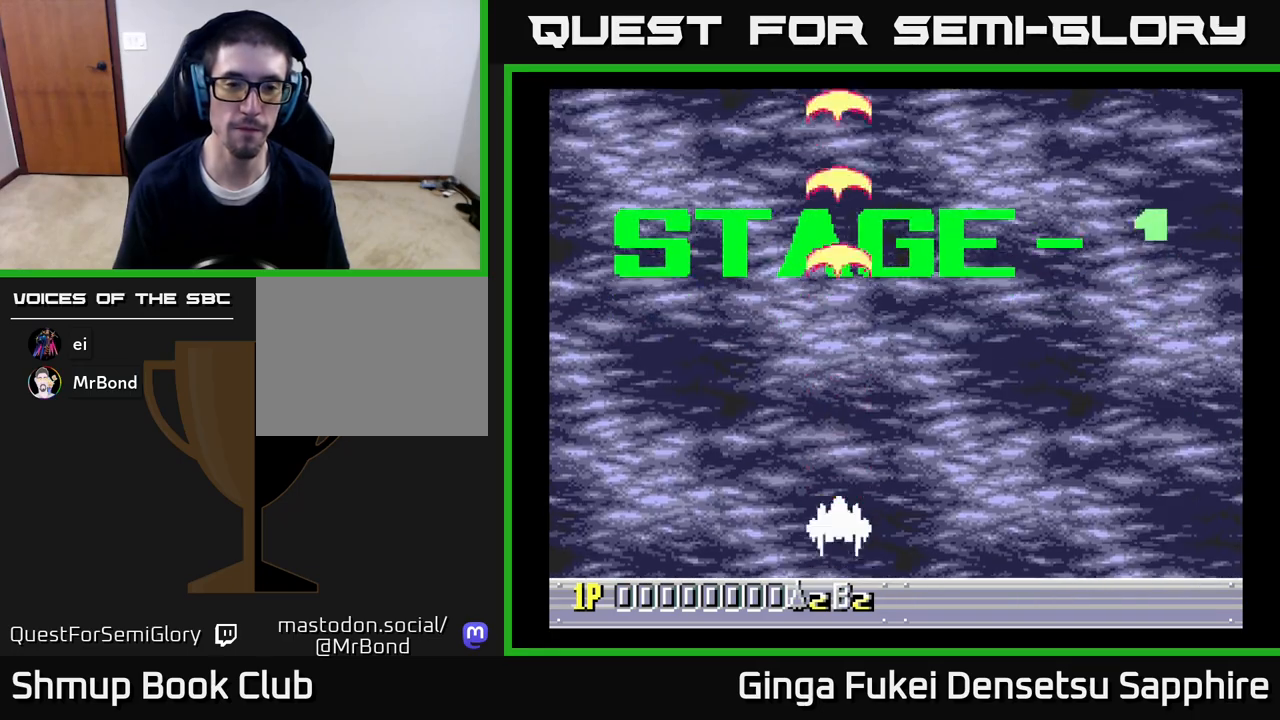
{"buttons": ["A", "DPAD_UP"], "left_stick": "center", "right_stick": "center", "events": [[400, "DPAD_UP", "down"]]}
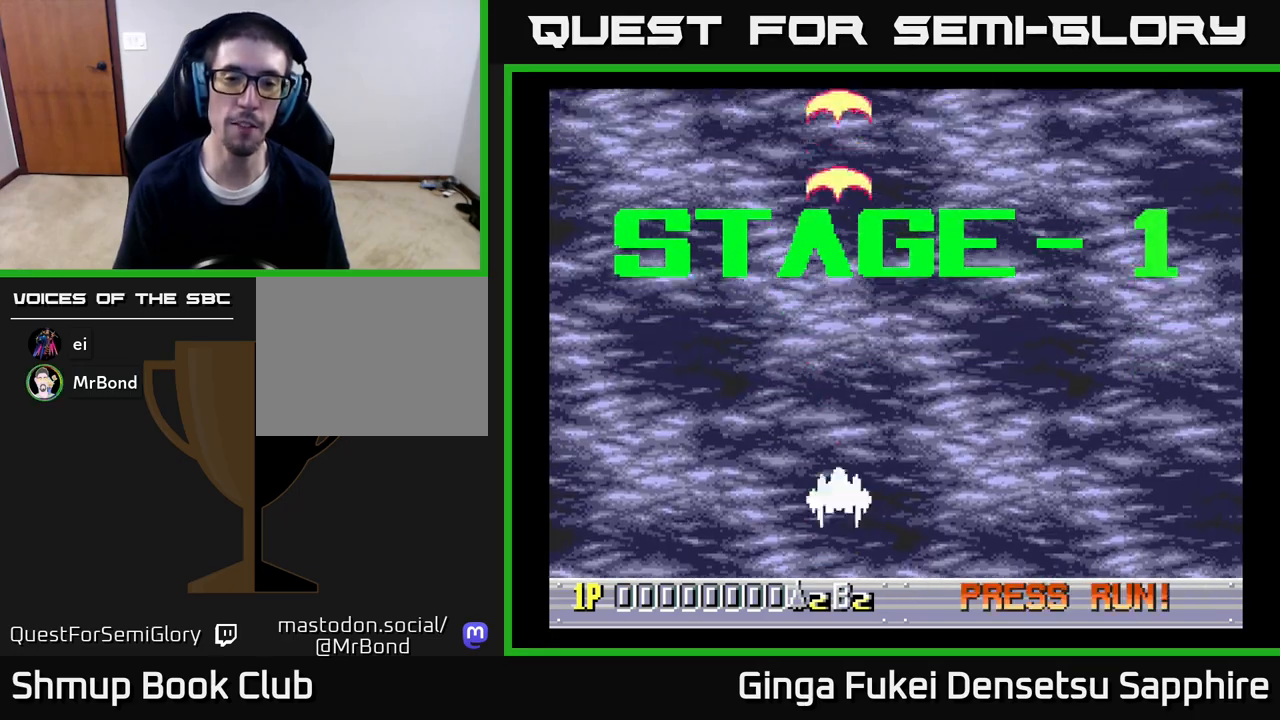
{"buttons": ["A"], "left_stick": "center", "right_stick": "center", "events": [[50, "DPAD_UP", "up"]]}
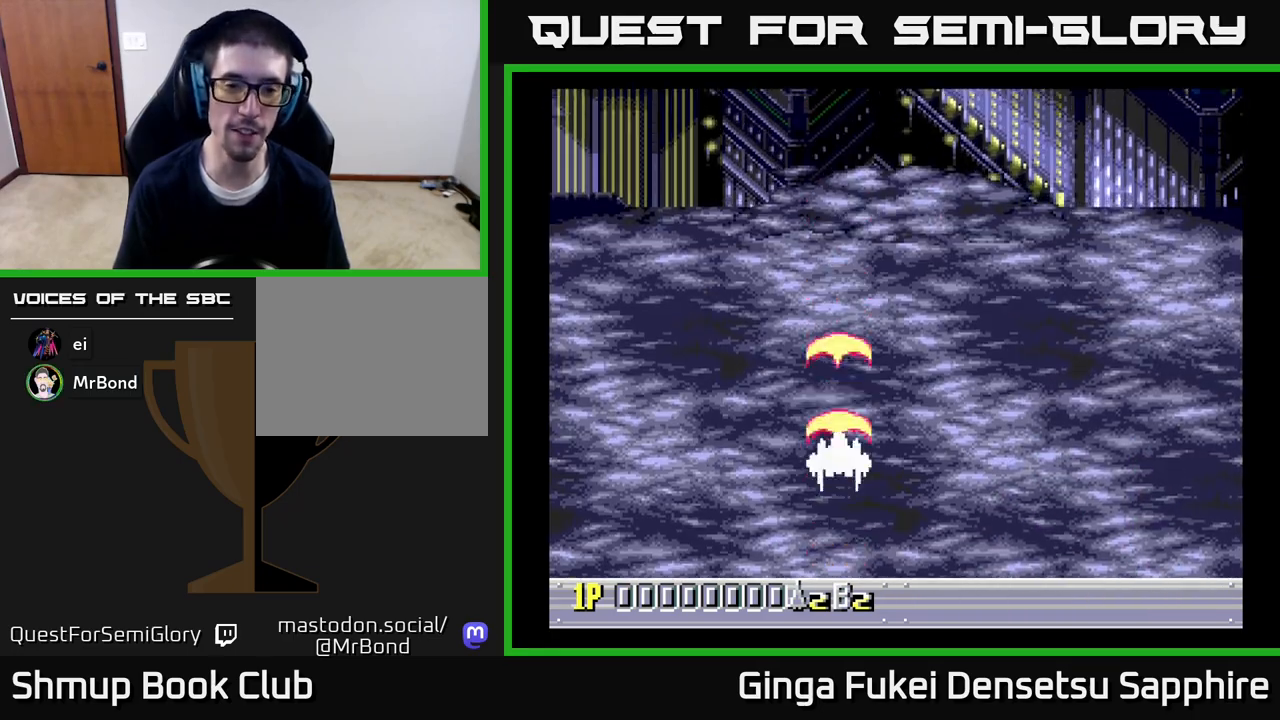
{"buttons": ["A"], "left_stick": "center", "right_stick": "center", "events": []}
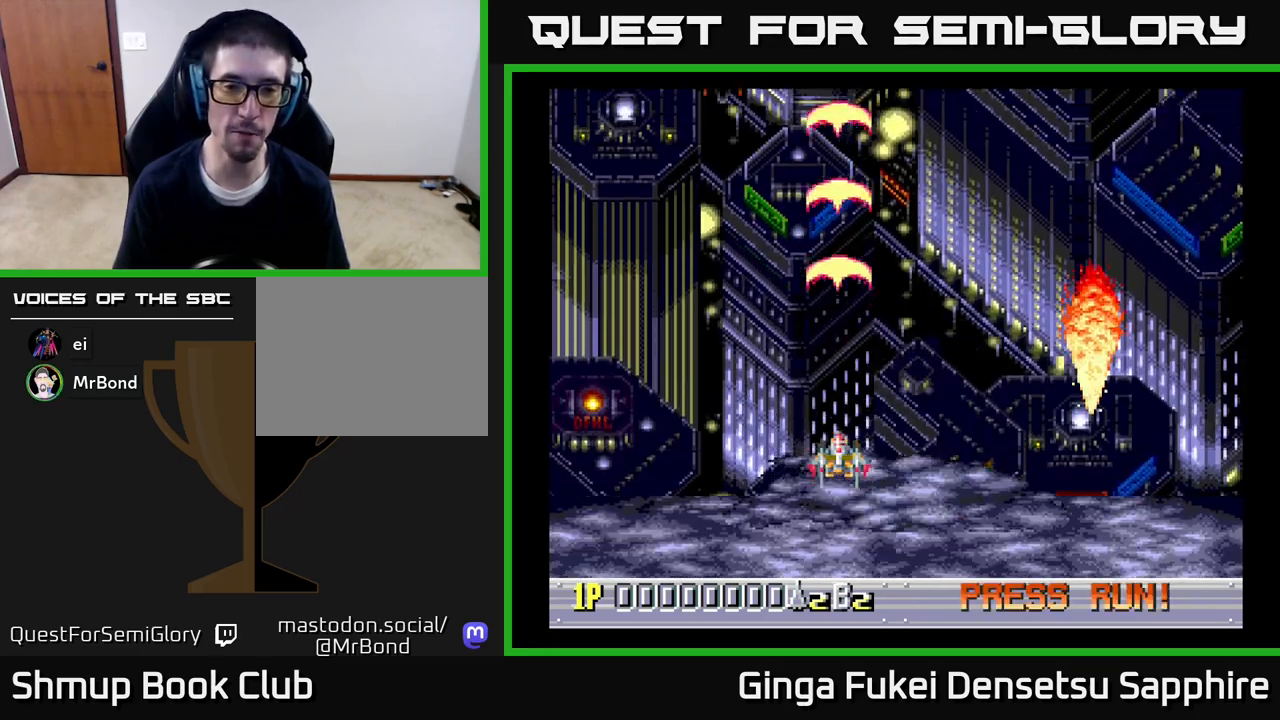
{"buttons": ["A"], "left_stick": "center", "right_stick": "center", "events": []}
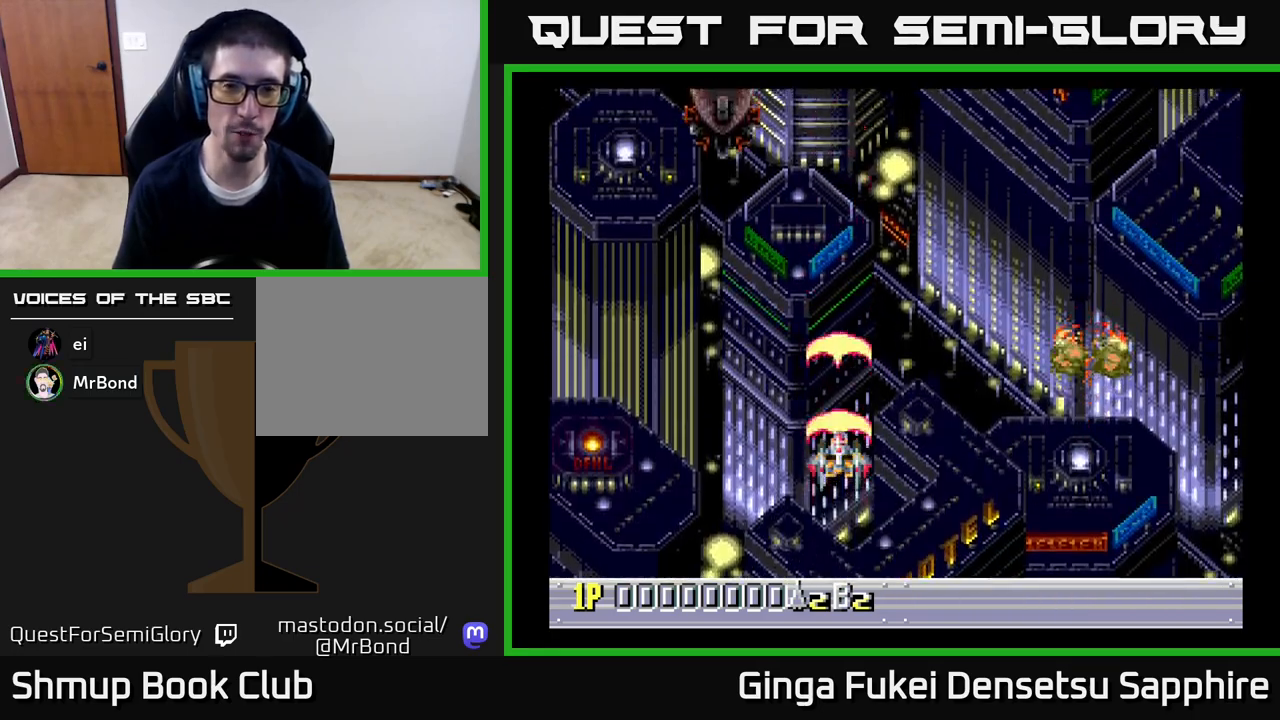
{"buttons": ["A", "DPAD_UP", "DPAD_LEFT"], "left_stick": "center", "right_stick": "center", "events": [[17, "A", "up"], [217, "DPAD_RIGHT", "down"], [267, "DPAD_RIGHT", "up"], [267, "DPAD_UP", "down"], [300, "DPAD_LEFT", "down"], [317, "DPAD_UP", "up"], [400, "A", "down"], [433, "DPAD_UP", "down"]]}
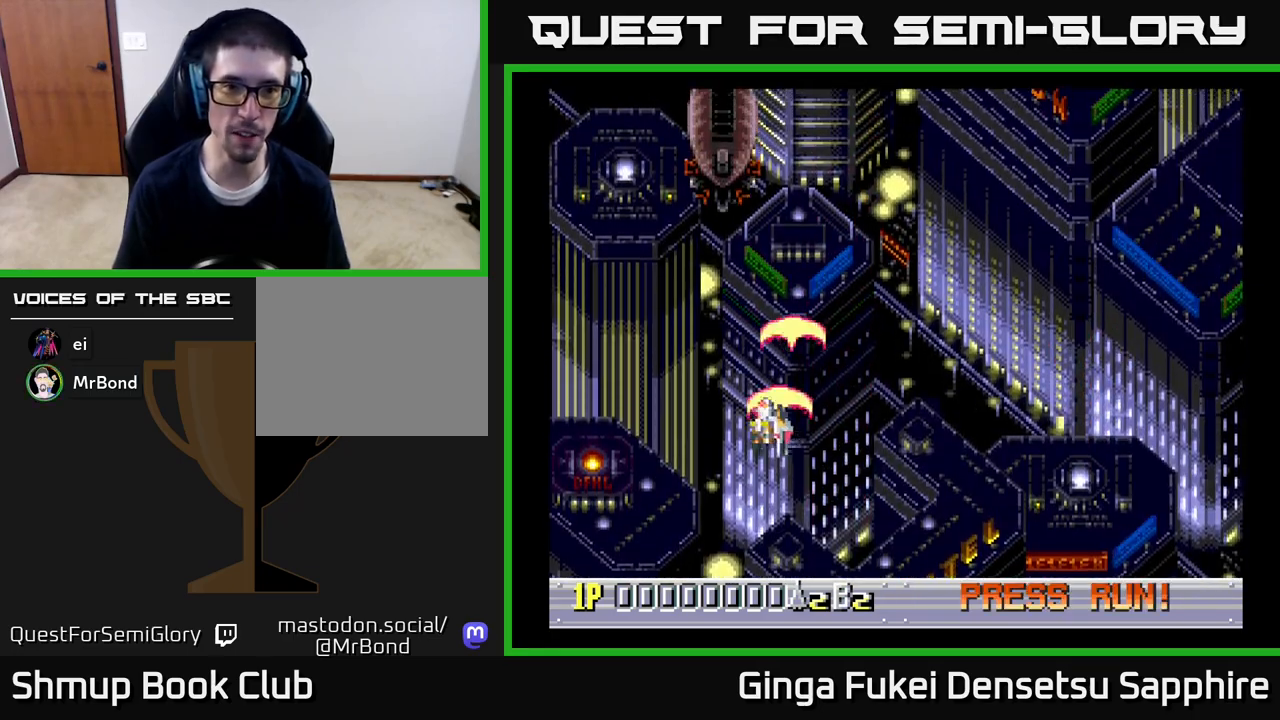
{"buttons": ["A"], "left_stick": "center", "right_stick": "center", "events": [[250, "DPAD_LEFT", "up"], [300, "DPAD_UP", "up"]]}
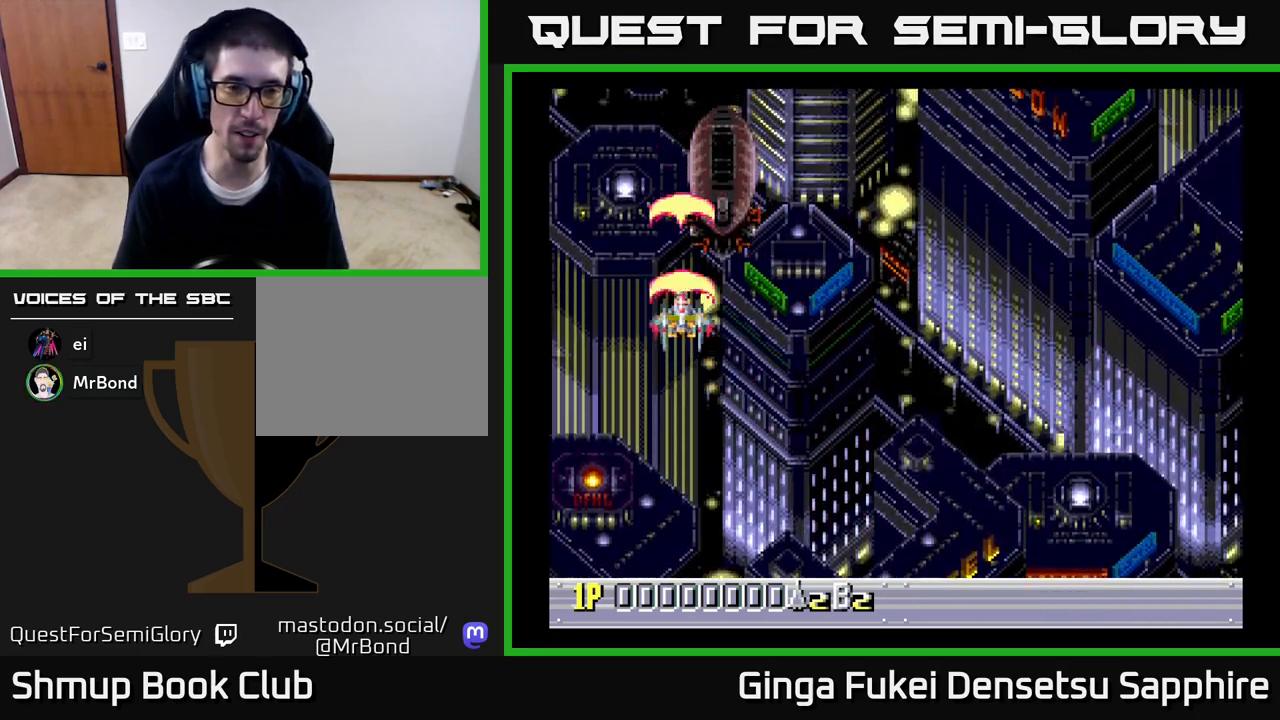
{"buttons": ["A"], "left_stick": "center", "right_stick": "center", "events": [[33, "DPAD_DOWN", "down"], [50, "DPAD_RIGHT", "down"], [167, "DPAD_RIGHT", "up"], [300, "DPAD_DOWN", "up"]]}
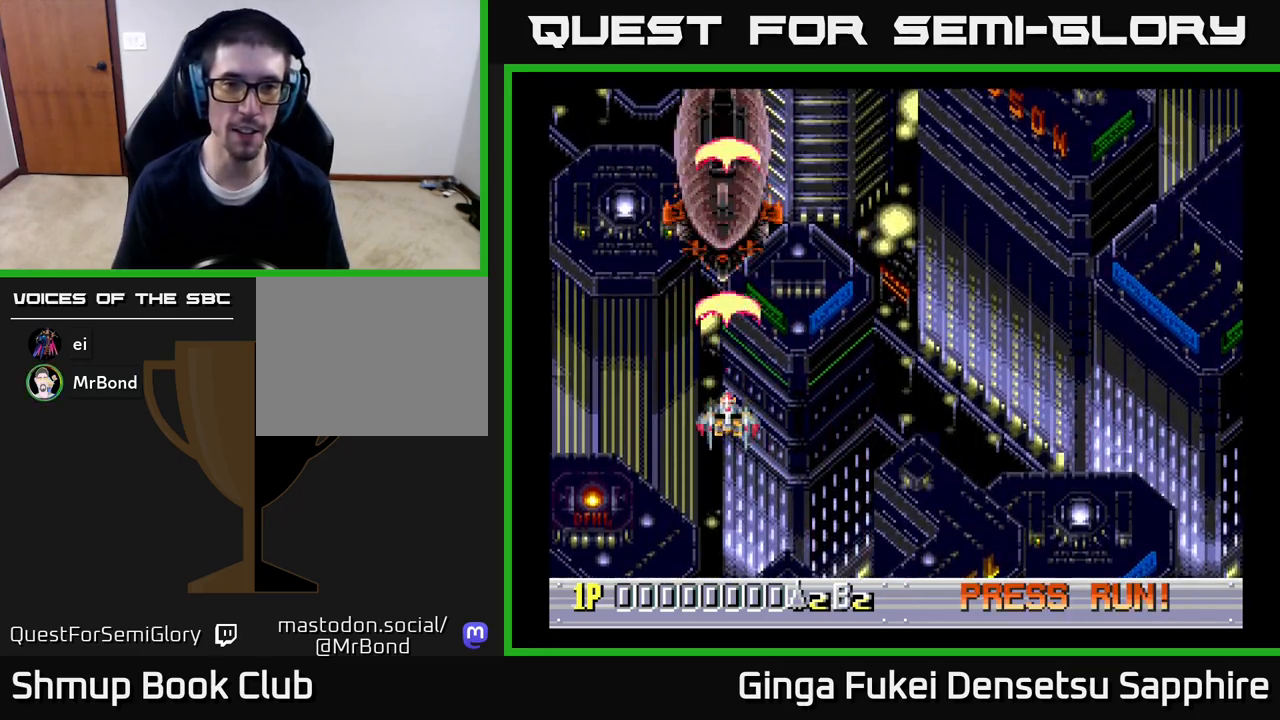
{"buttons": ["A"], "left_stick": "center", "right_stick": "center", "events": []}
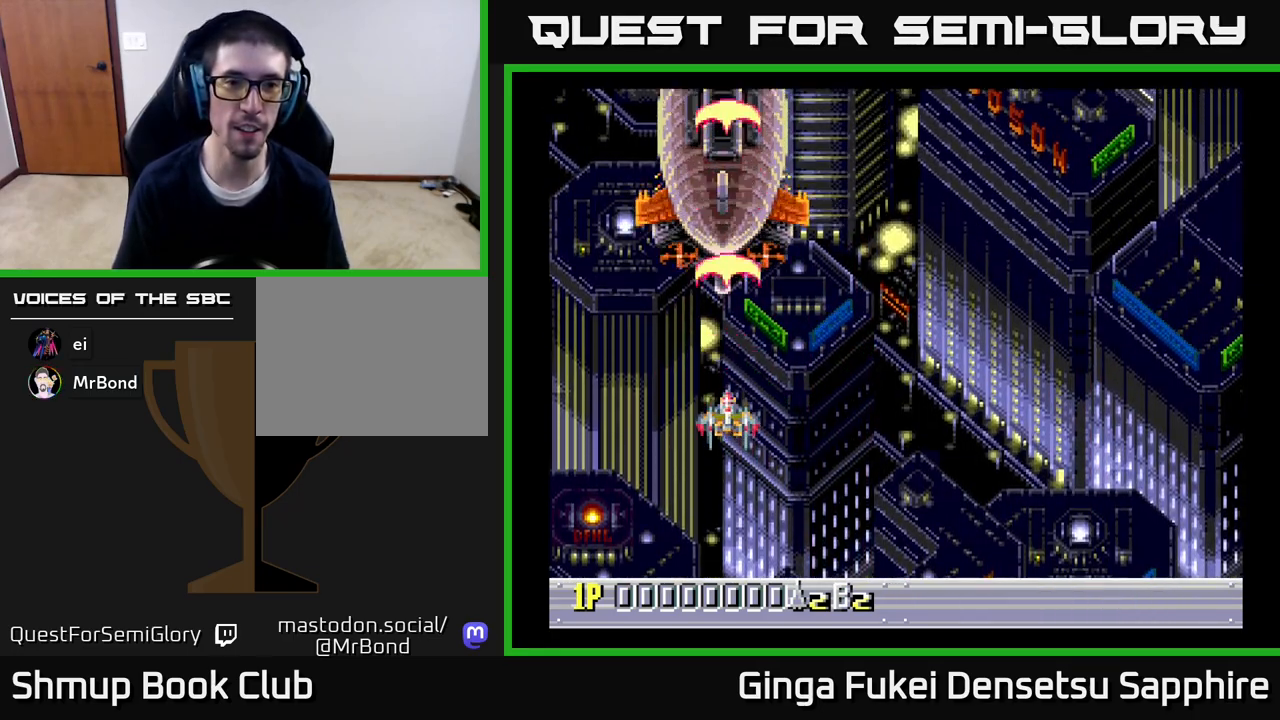
{"buttons": ["A"], "left_stick": "center", "right_stick": "center", "events": [[367, "DPAD_DOWN", "down"], [483, "DPAD_DOWN", "up"]]}
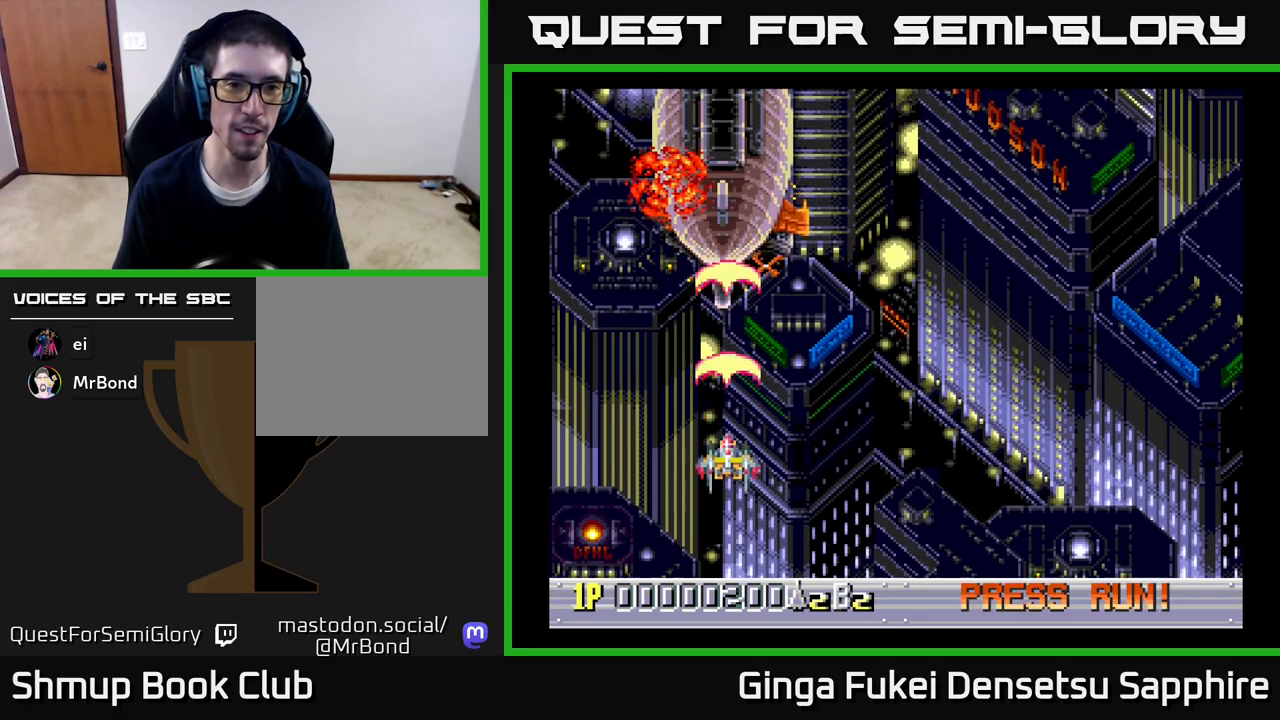
{"buttons": ["A"], "left_stick": "center", "right_stick": "center", "events": []}
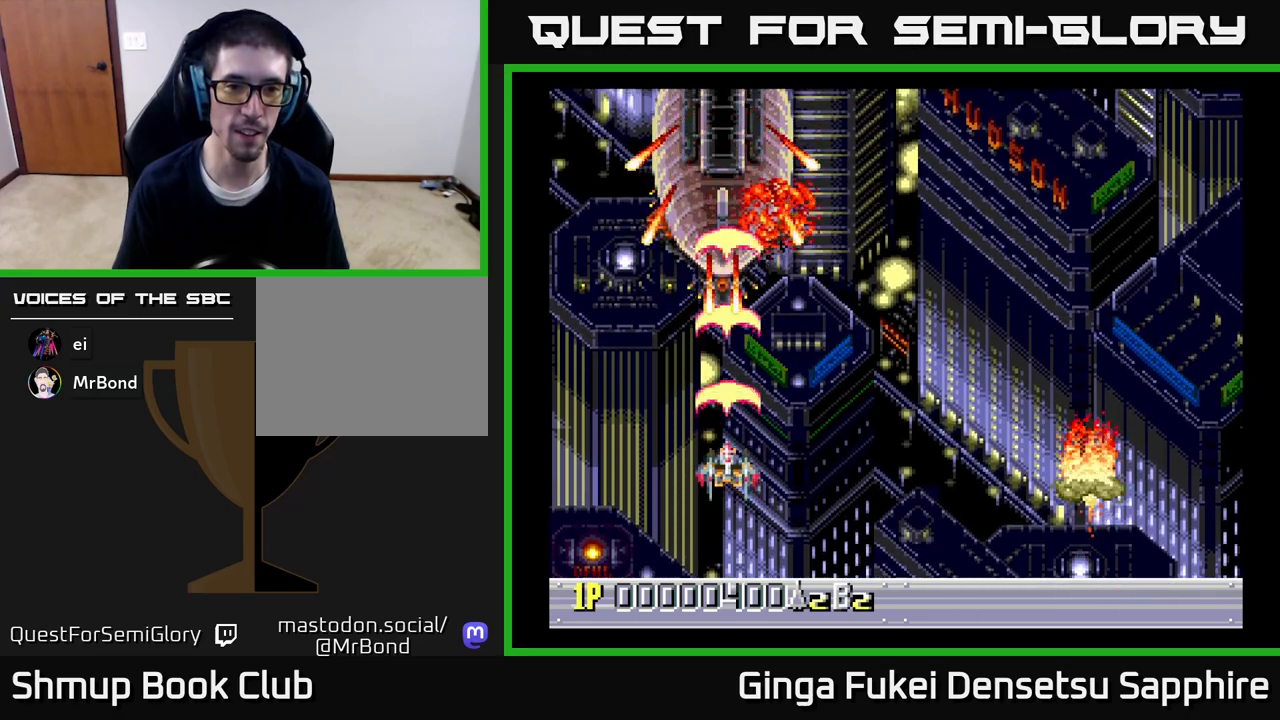
{"buttons": ["A", "DPAD_UP"], "left_stick": "center", "right_stick": "center", "events": [[100, "DPAD_DOWN", "down"], [150, "DPAD_RIGHT", "down"], [300, "DPAD_DOWN", "up"], [350, "DPAD_UP", "down"], [417, "DPAD_RIGHT", "up"]]}
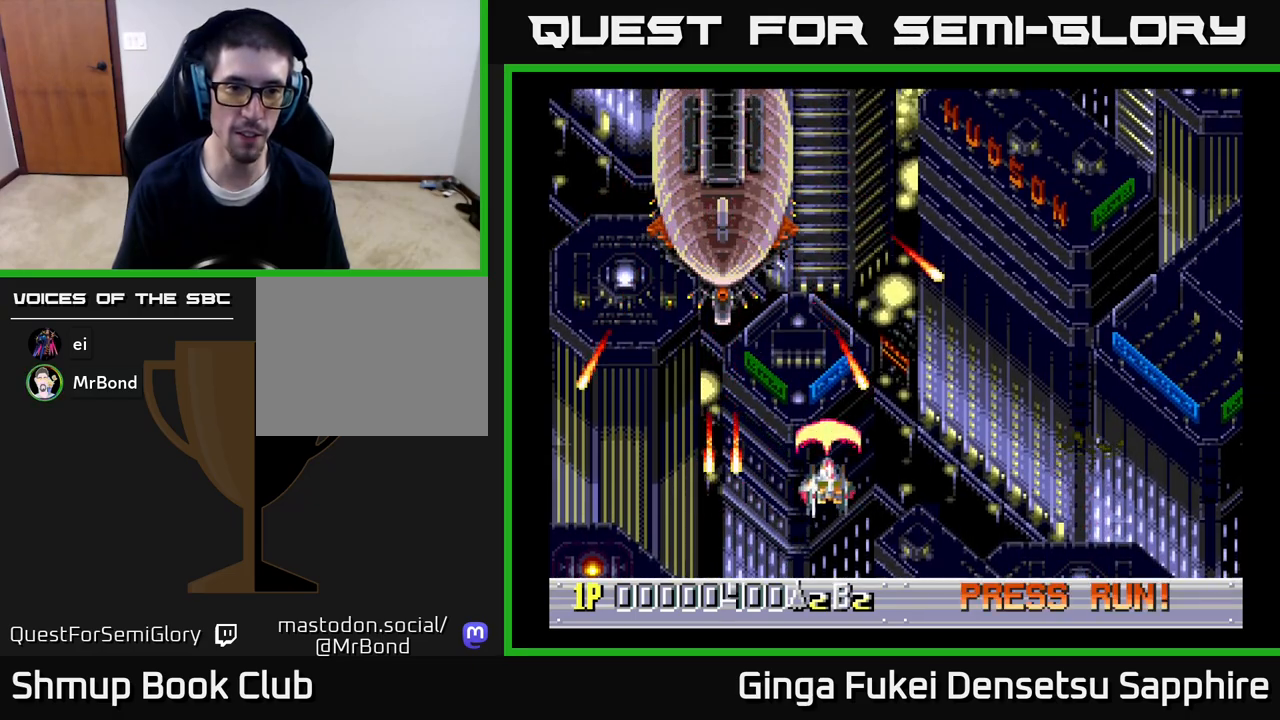
{"buttons": ["A"], "left_stick": "center", "right_stick": "center", "events": [[67, "DPAD_LEFT", "down"], [283, "DPAD_UP", "up"], [333, "DPAD_LEFT", "up"]]}
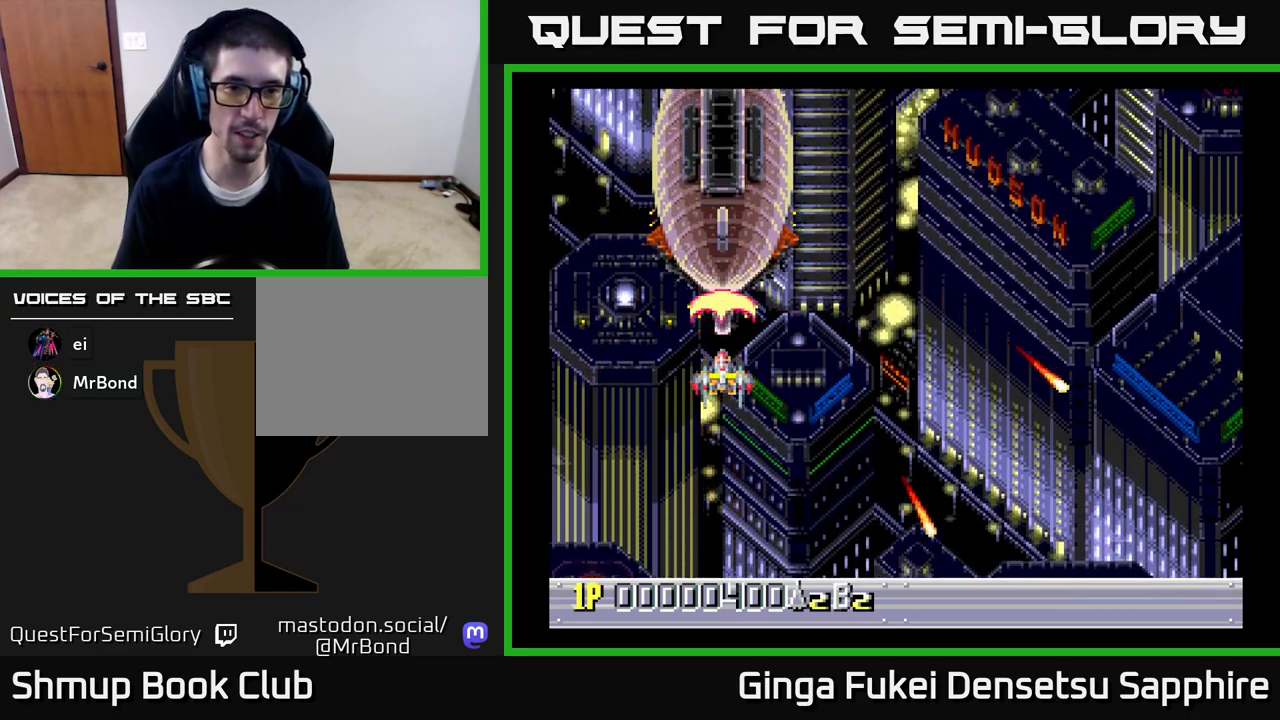
{"buttons": ["A"], "left_stick": "center", "right_stick": "center", "events": [[33, "DPAD_DOWN", "down"], [467, "DPAD_DOWN", "up"]]}
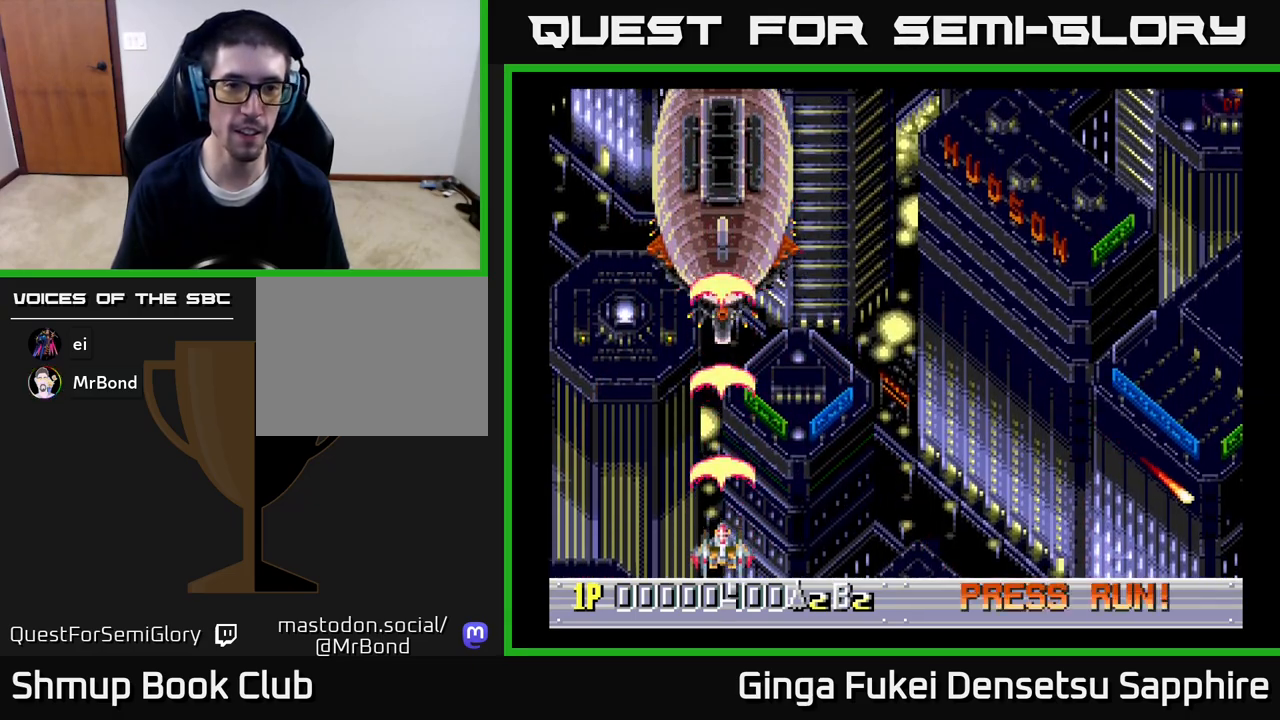
{"buttons": ["A"], "left_stick": "center", "right_stick": "center", "events": []}
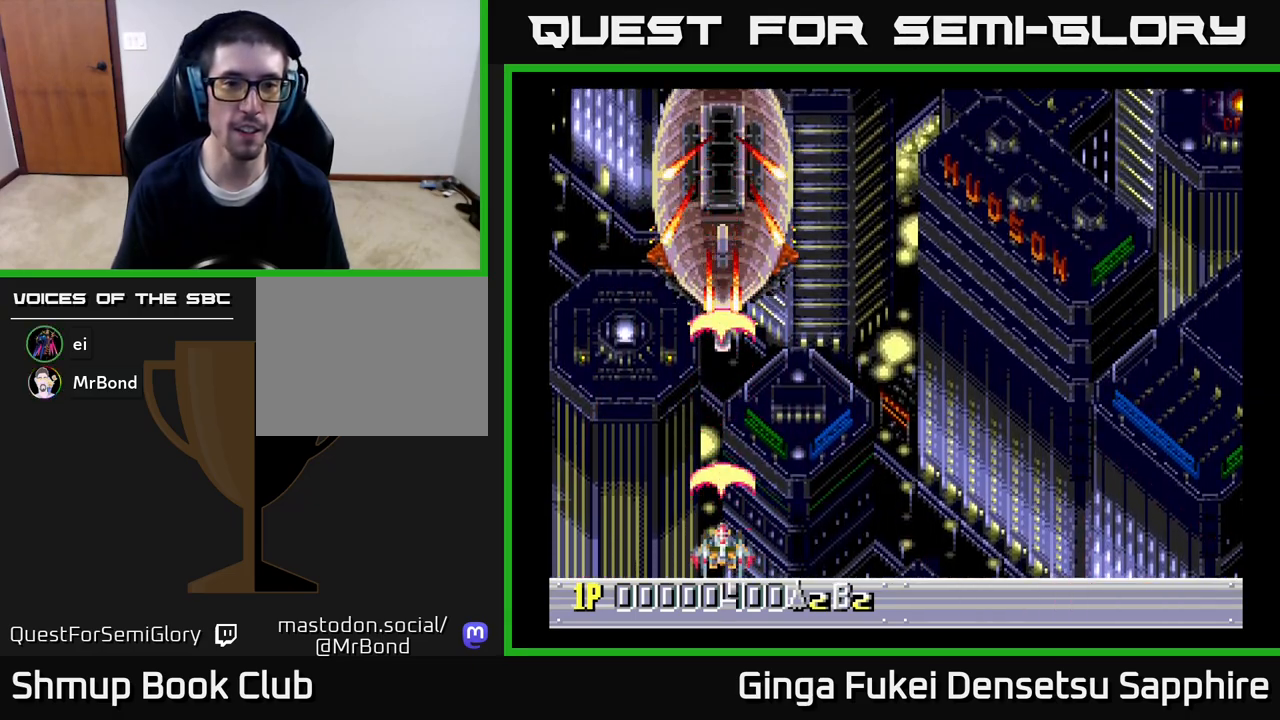
{"buttons": ["A", "DPAD_UP", "DPAD_LEFT"], "left_stick": "center", "right_stick": "center", "events": [[17, "DPAD_UP", "down"], [117, "DPAD_RIGHT", "down"], [133, "DPAD_UP", "up"], [217, "DPAD_DOWN", "down"], [283, "DPAD_DOWN", "up"], [317, "DPAD_UP", "down"], [333, "DPAD_RIGHT", "up"], [483, "DPAD_LEFT", "down"]]}
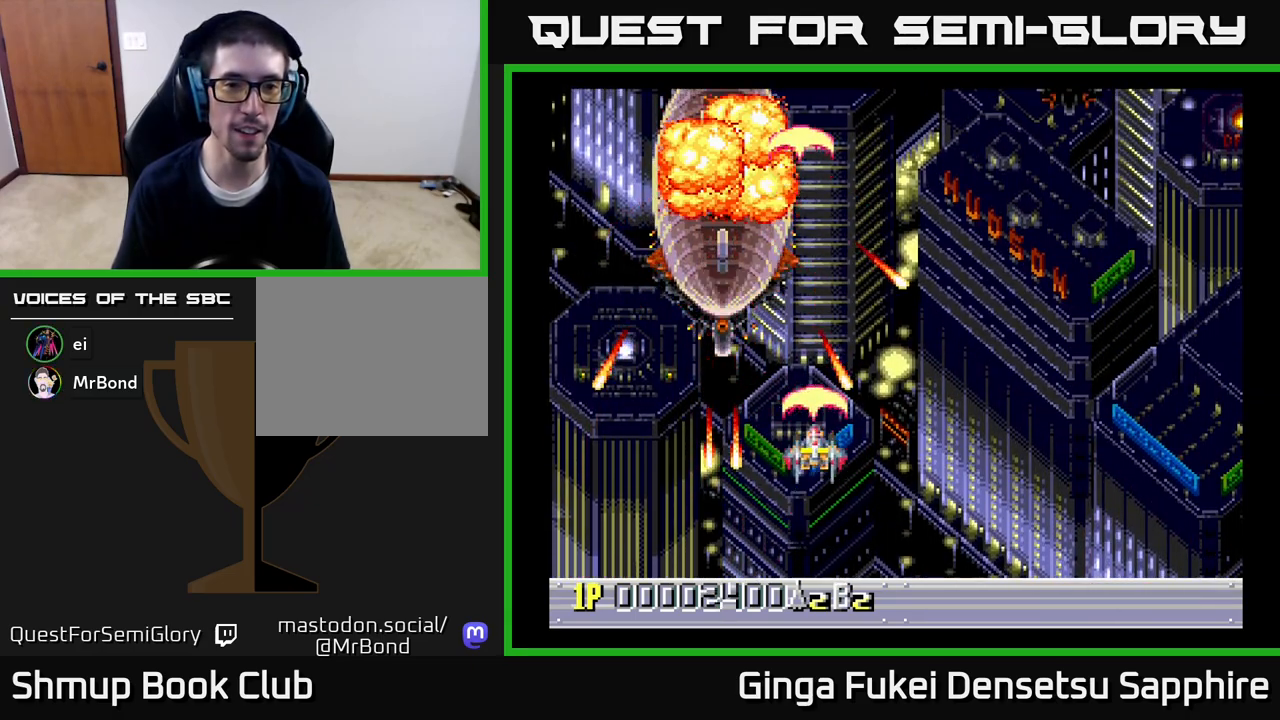
{"buttons": ["DPAD_UP", "DPAD_RIGHT"], "left_stick": "center", "right_stick": "center", "events": [[317, "A", "up"], [350, "DPAD_LEFT", "up"], [433, "DPAD_RIGHT", "down"]]}
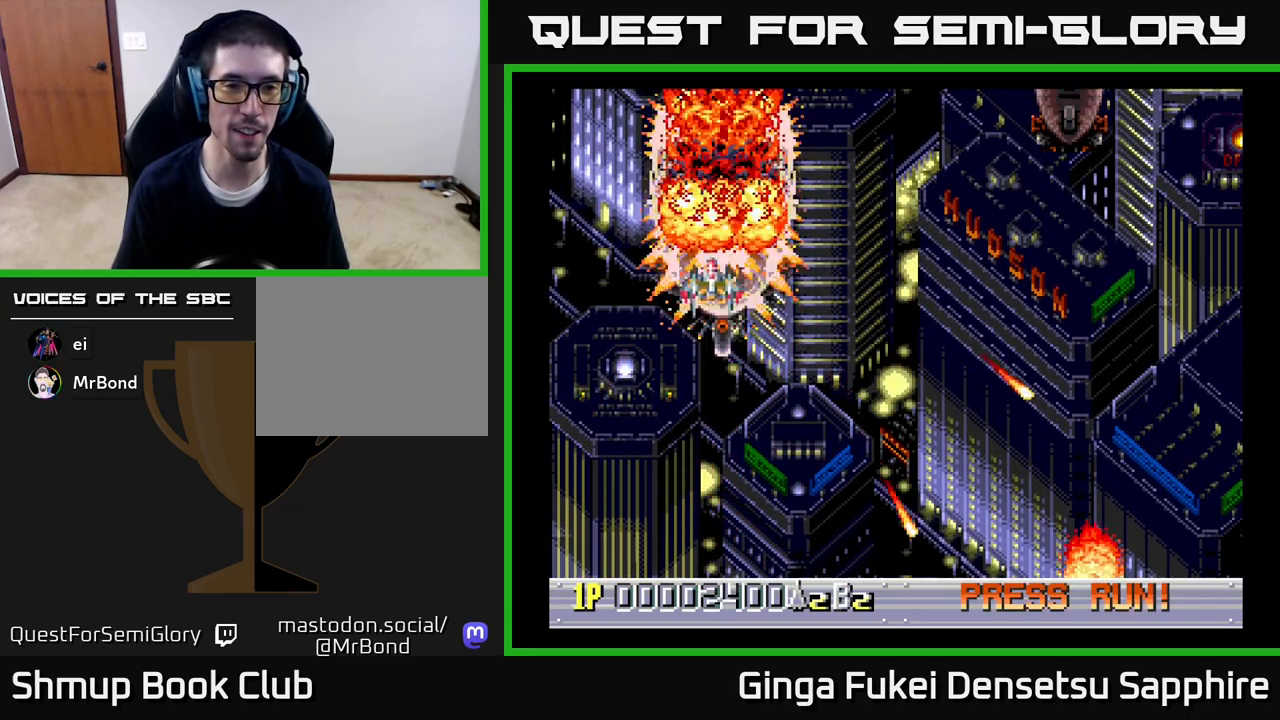
{"buttons": [], "left_stick": "center", "right_stick": "center", "events": [[17, "DPAD_UP", "up"], [67, "DPAD_UP", "down"], [150, "DPAD_UP", "up"], [200, "DPAD_RIGHT", "up"], [233, "DPAD_UP", "down"], [250, "DPAD_UP", "up"], [267, "DPAD_LEFT", "down"], [267, "DPAD_UP", "down"], [500, "DPAD_LEFT", "up"], [500, "DPAD_UP", "up"]]}
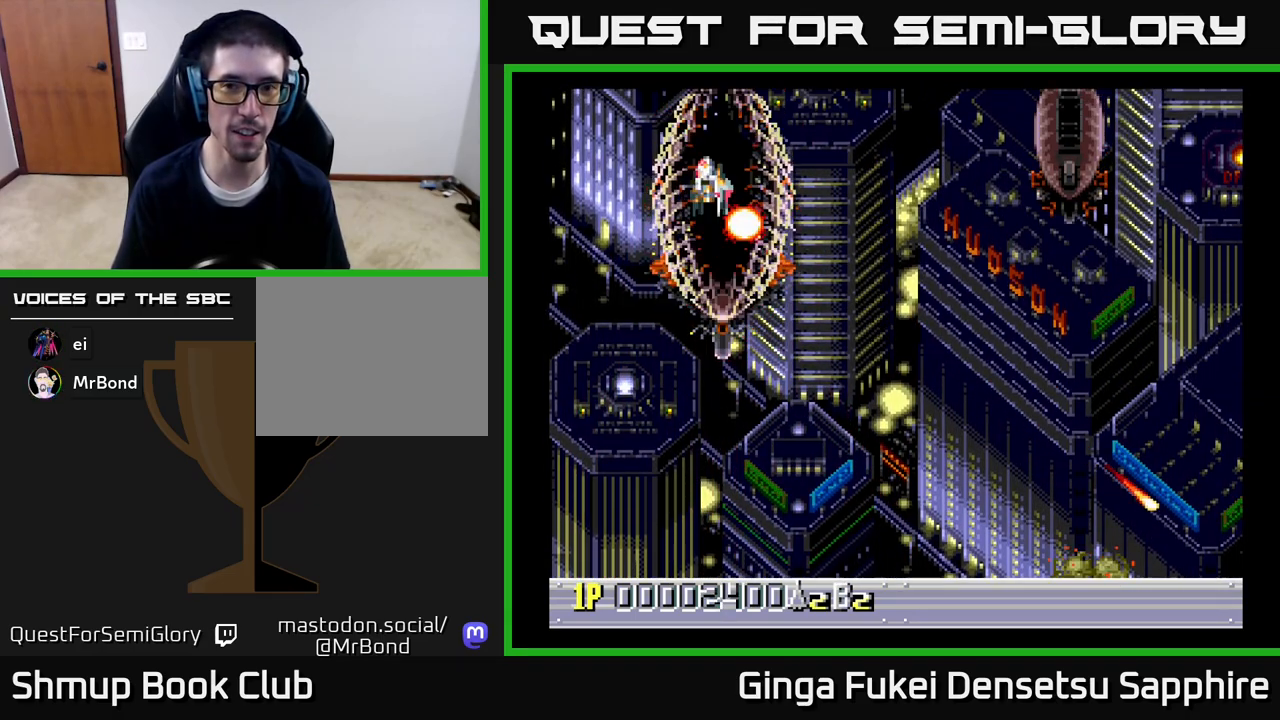
{"buttons": [], "left_stick": "center", "right_stick": "center", "events": [[267, "DPAD_DOWN", "down"], [317, "DPAD_RIGHT", "down"], [333, "DPAD_RIGHT", "up"], [417, "DPAD_DOWN", "up"]]}
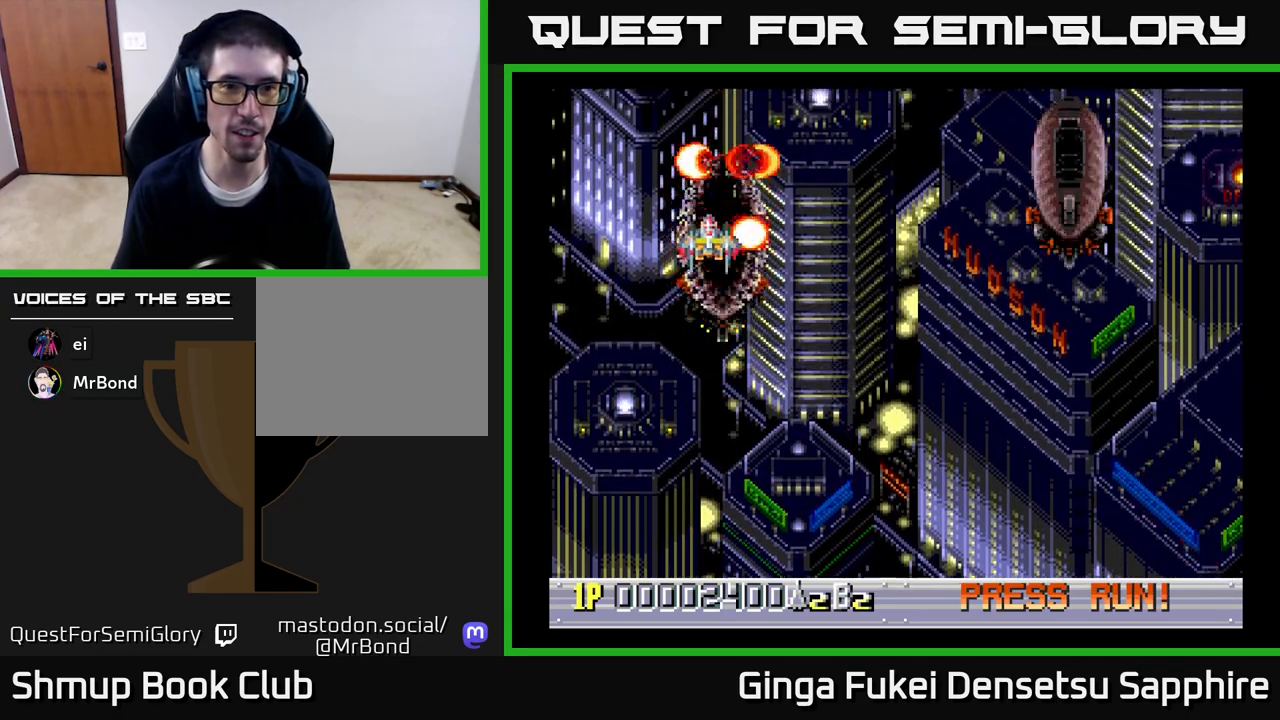
{"buttons": ["DPAD_DOWN"], "left_stick": "center", "right_stick": "center", "events": [[383, "DPAD_RIGHT", "down"], [433, "DPAD_DOWN", "down"], [483, "DPAD_RIGHT", "up"]]}
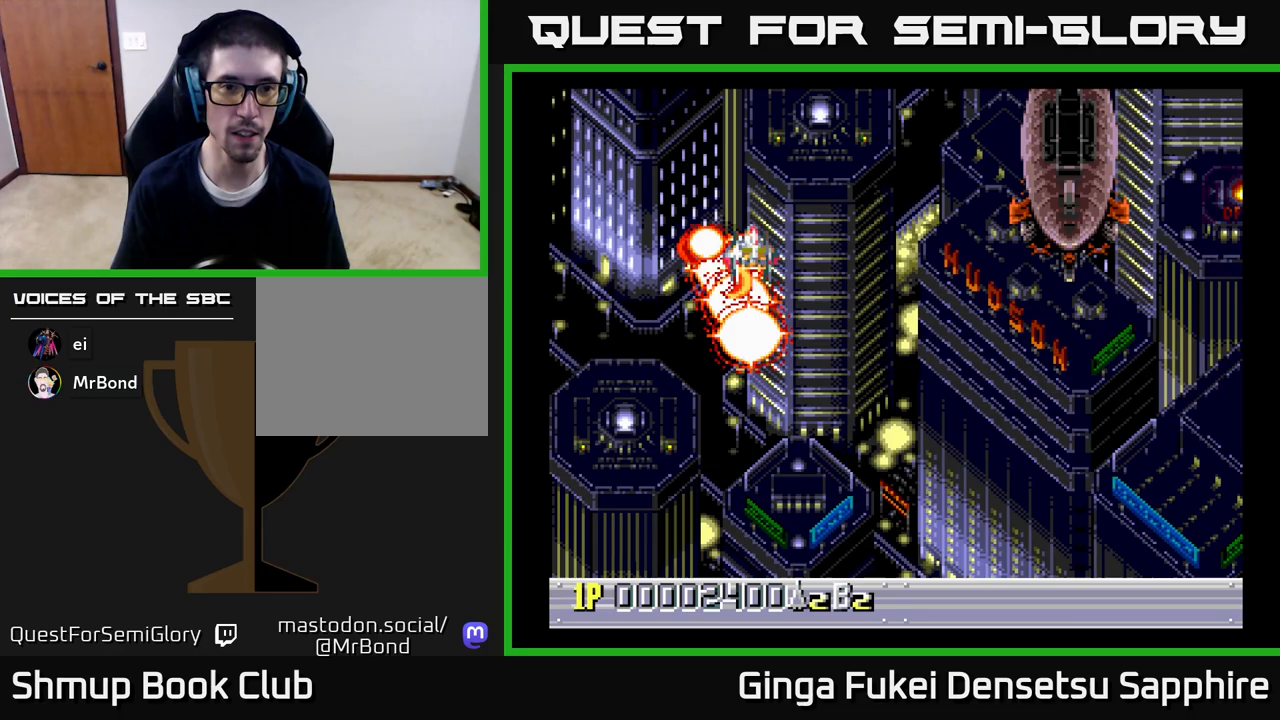
{"buttons": ["A", "DPAD_DOWN", "DPAD_RIGHT"], "left_stick": "center", "right_stick": "center", "events": [[50, "DPAD_DOWN", "up"], [50, "DPAD_LEFT", "down"], [117, "DPAD_UP", "down"], [150, "DPAD_LEFT", "up"], [150, "DPAD_RIGHT", "down"], [150, "DPAD_UP", "up"], [183, "DPAD_DOWN", "down"], [300, "A", "down"]]}
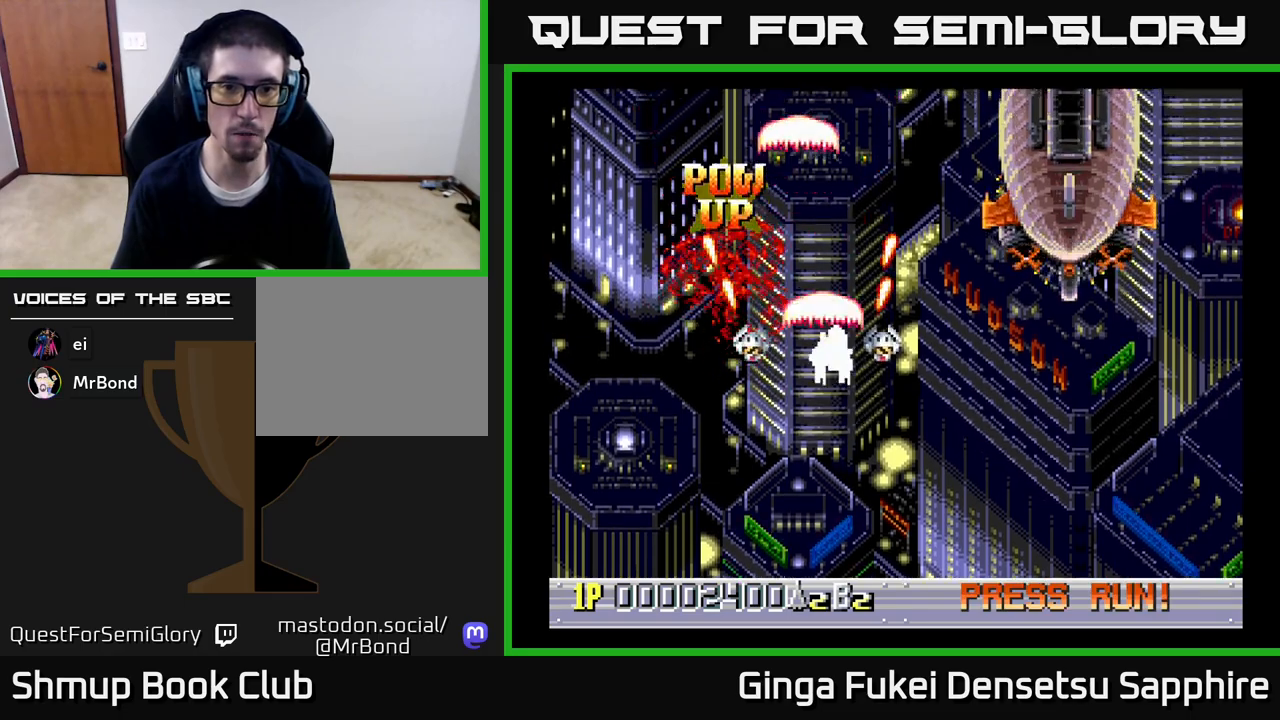
{"buttons": ["A", "DPAD_DOWN", "DPAD_RIGHT"], "left_stick": "center", "right_stick": "center", "events": [[133, "DPAD_DOWN", "up"], [317, "DPAD_DOWN", "down"]]}
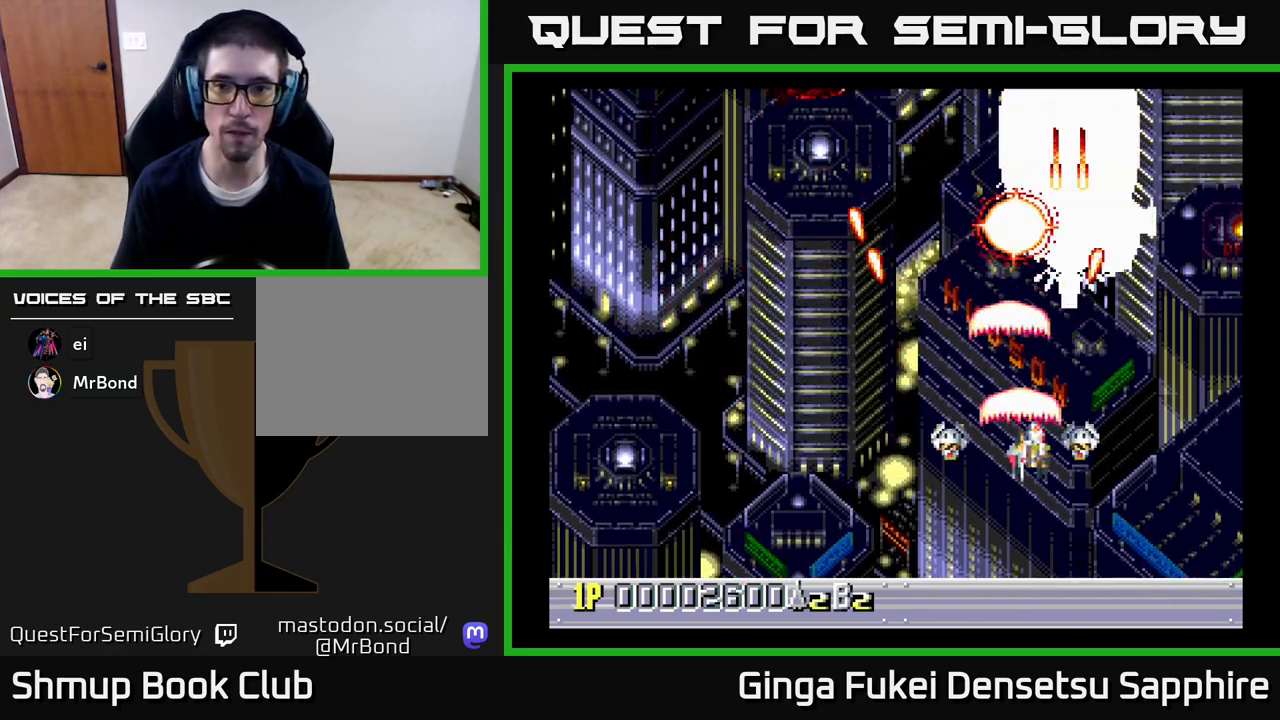
{"buttons": ["A"], "left_stick": "center", "right_stick": "center", "events": [[50, "DPAD_RIGHT", "up"], [217, "DPAD_DOWN", "up"]]}
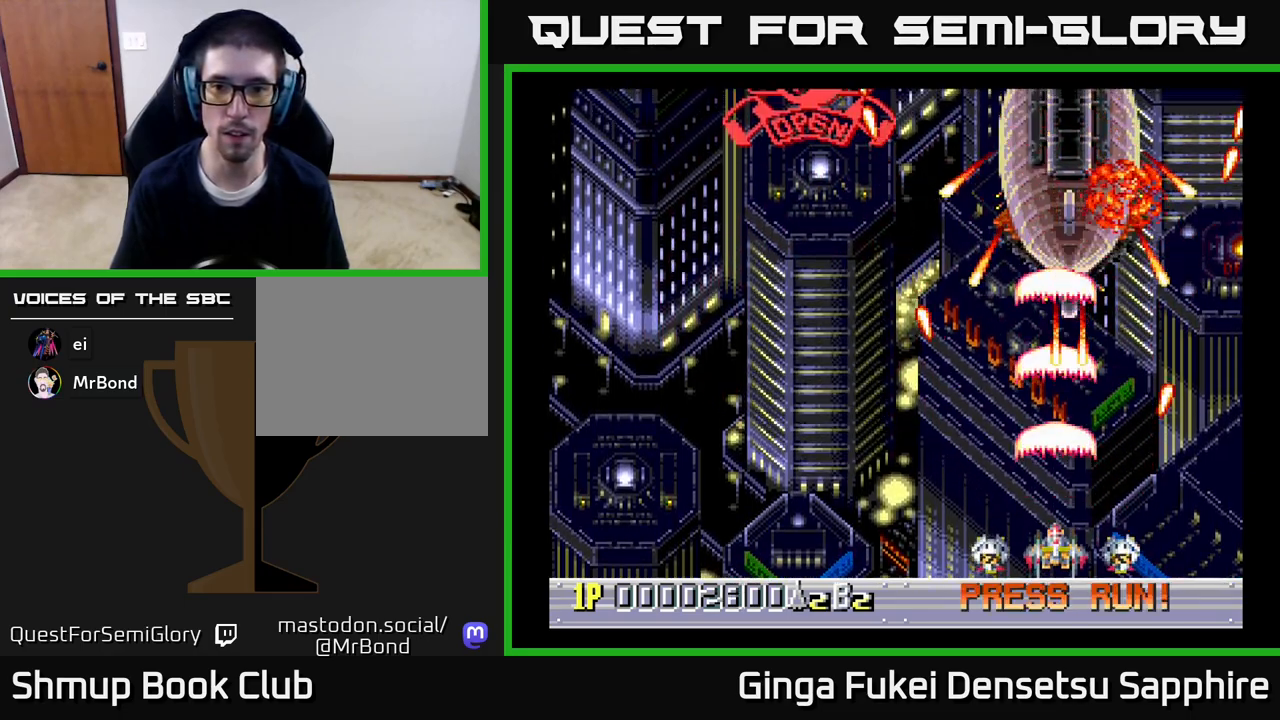
{"buttons": ["A", "DPAD_UP", "DPAD_RIGHT"], "left_stick": "center", "right_stick": "center", "events": [[33, "DPAD_LEFT", "down"], [200, "DPAD_UP", "down"], [250, "DPAD_LEFT", "up"], [450, "DPAD_RIGHT", "down"]]}